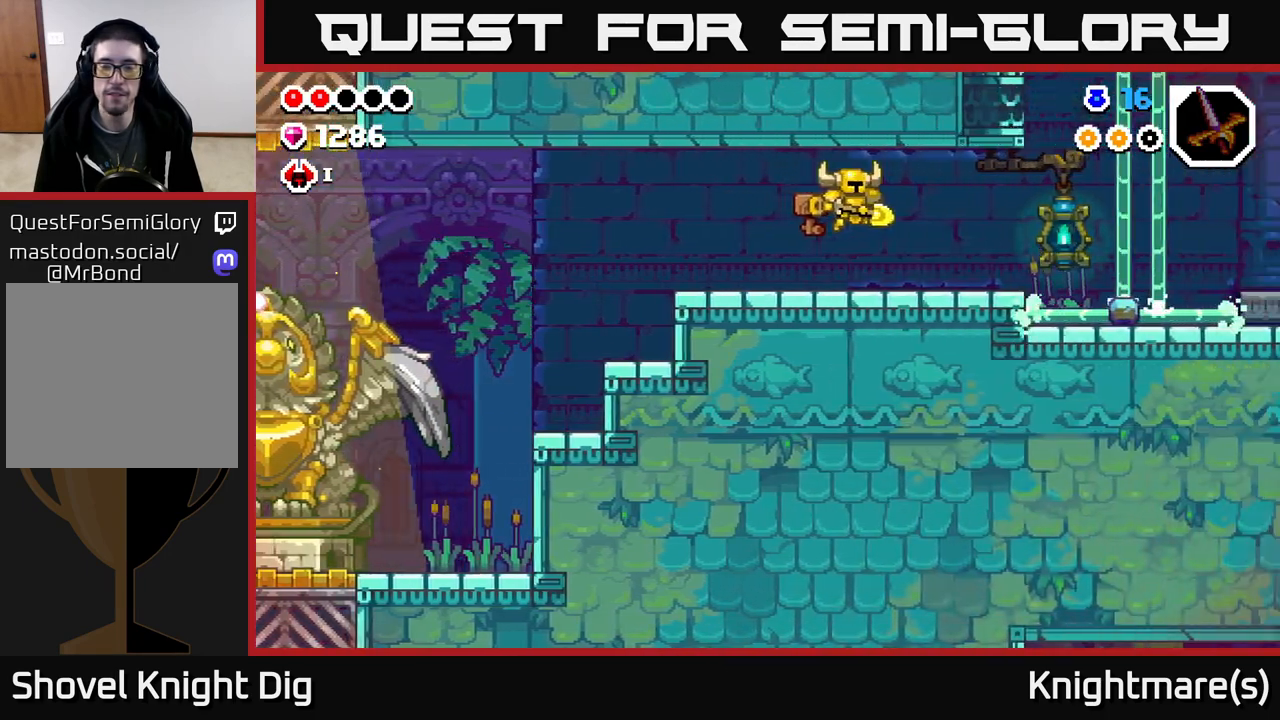
Gameplay with a controller (Xbox layout); each line is a JSON object with the inputs held at the frame after it. "events" lists button and stick changes between this image and that frame as [ms after this image, input, new state], when the widget could be followed in between.
{"buttons": [], "left_stick": "right", "right_stick": "center", "events": [[217, "left_stick", "center"], [350, "left_stick", "right"]]}
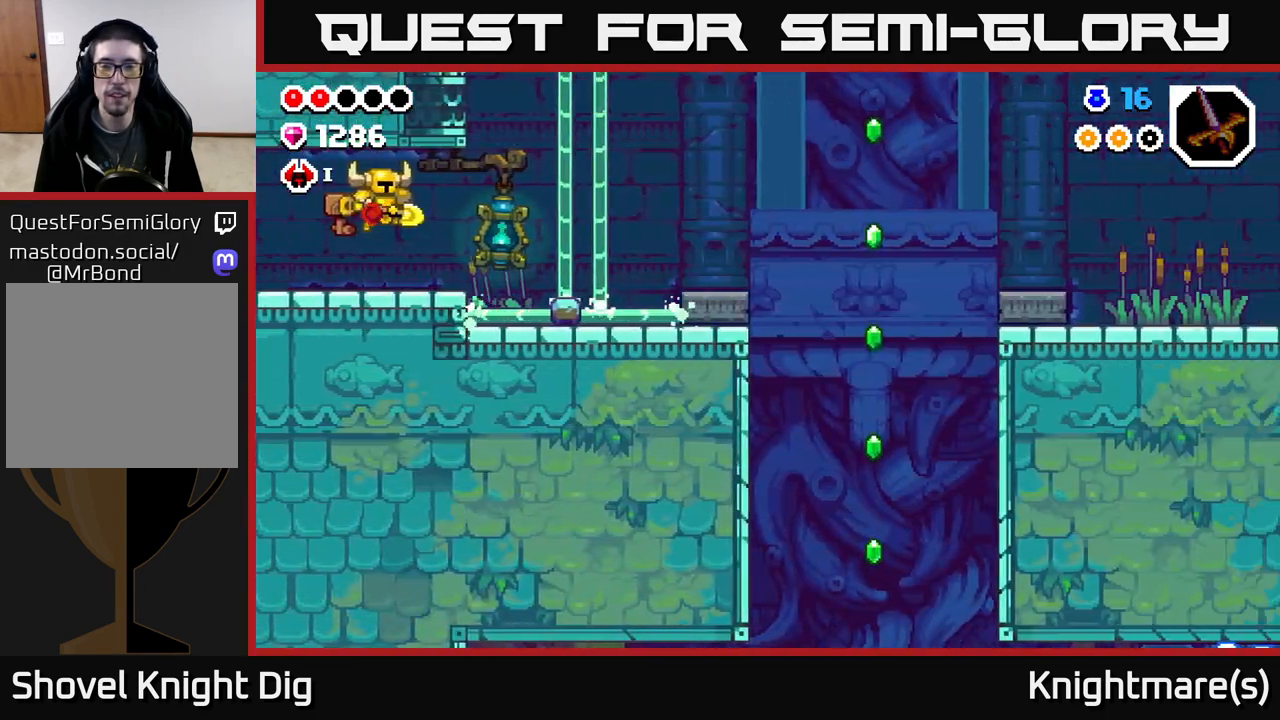
{"buttons": [], "left_stick": "right", "right_stick": "center", "events": []}
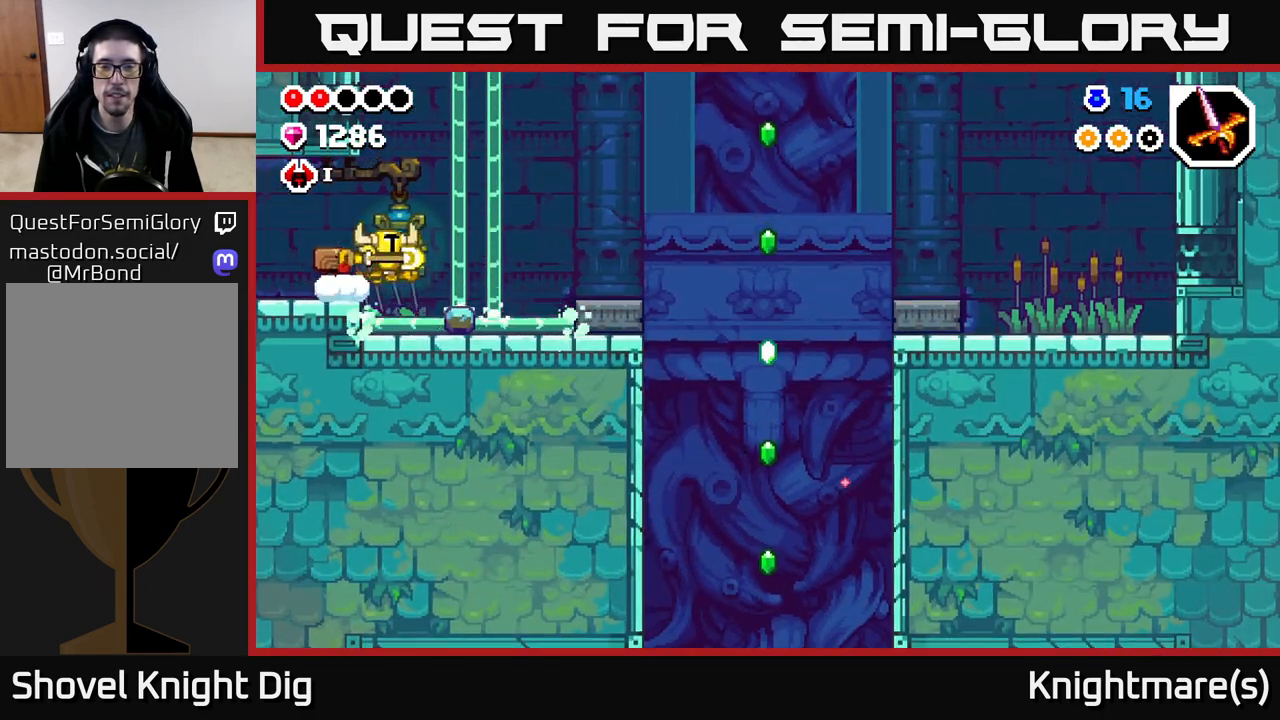
{"buttons": [], "left_stick": "right", "right_stick": "center", "events": [[250, "A", "down"], [333, "A", "up"]]}
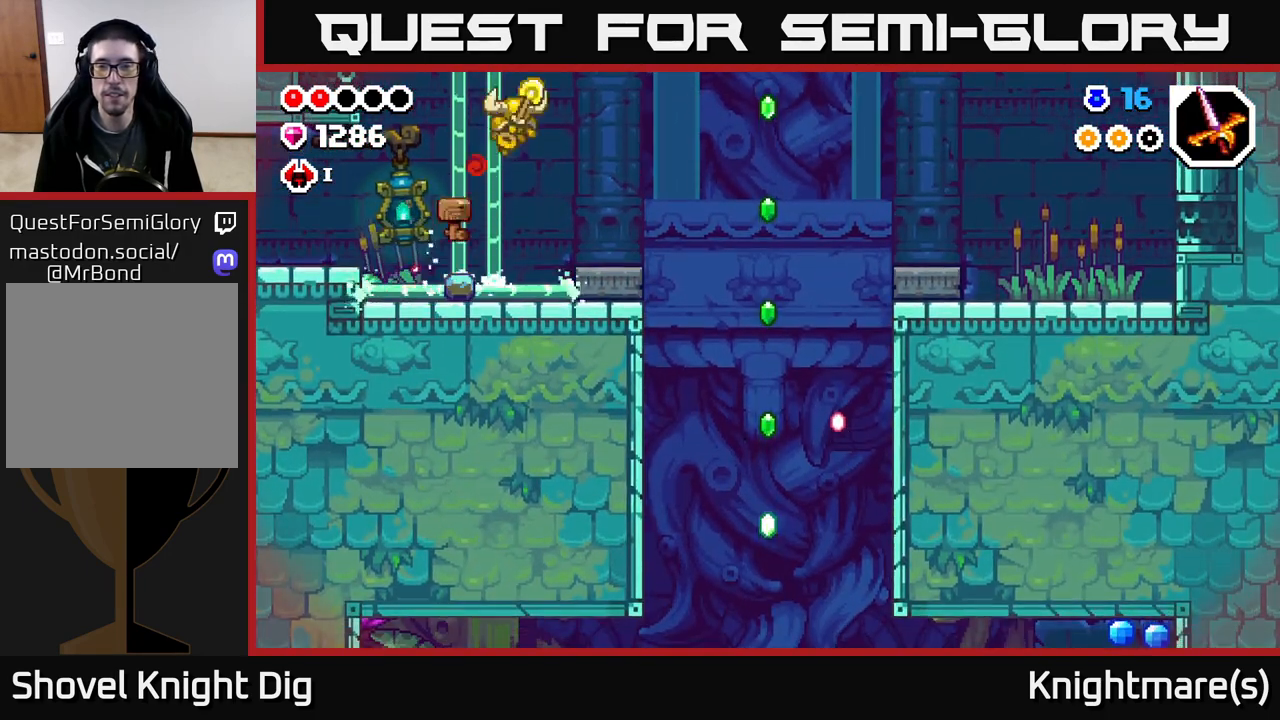
{"buttons": ["A"], "left_stick": "right", "right_stick": "center", "events": [[450, "A", "down"]]}
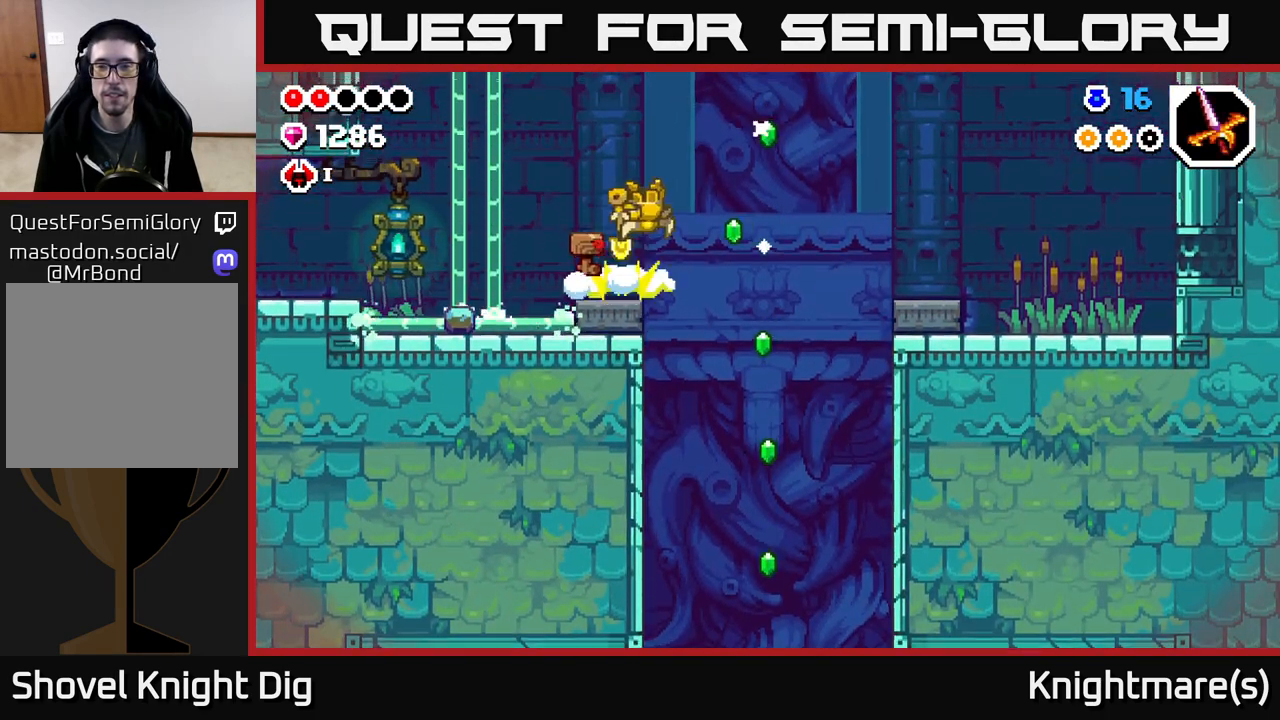
{"buttons": ["X"], "left_stick": "right", "right_stick": "center", "events": [[233, "X", "down"], [250, "A", "up"], [350, "X", "up"], [433, "X", "down"]]}
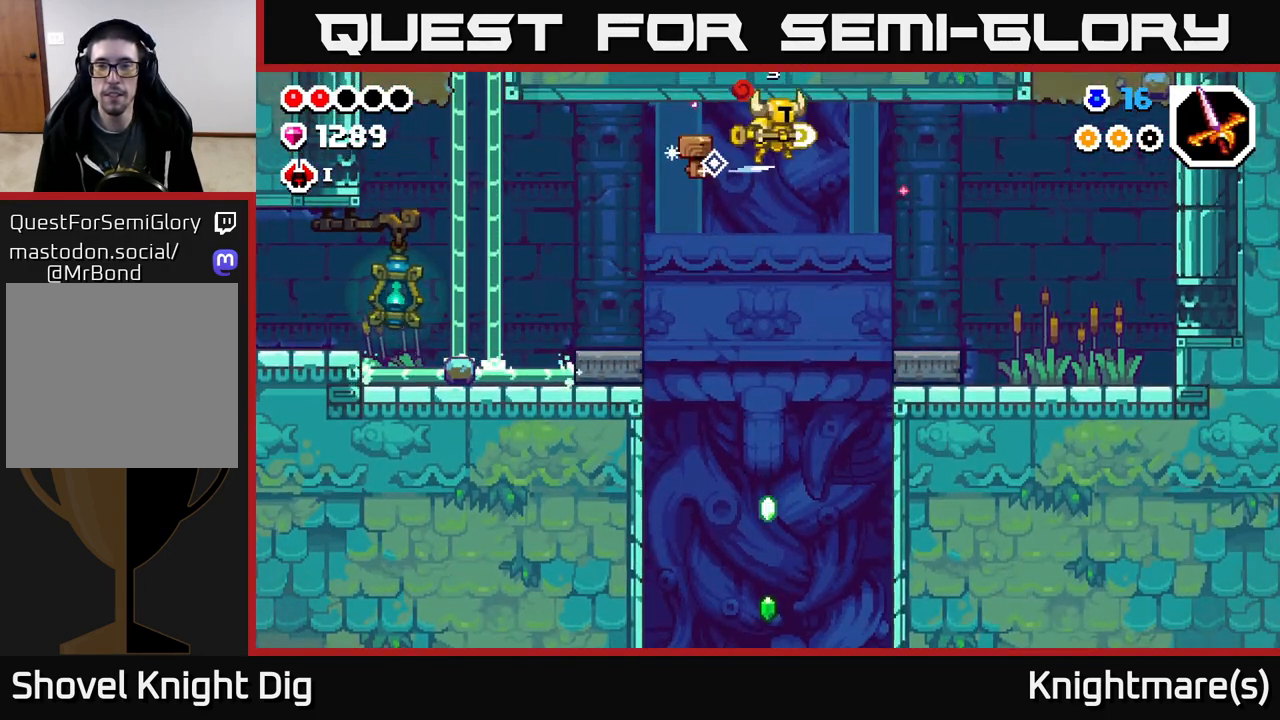
{"buttons": [], "left_stick": "right", "right_stick": "center", "events": [[33, "X", "up"], [117, "X", "down"], [267, "X", "up"]]}
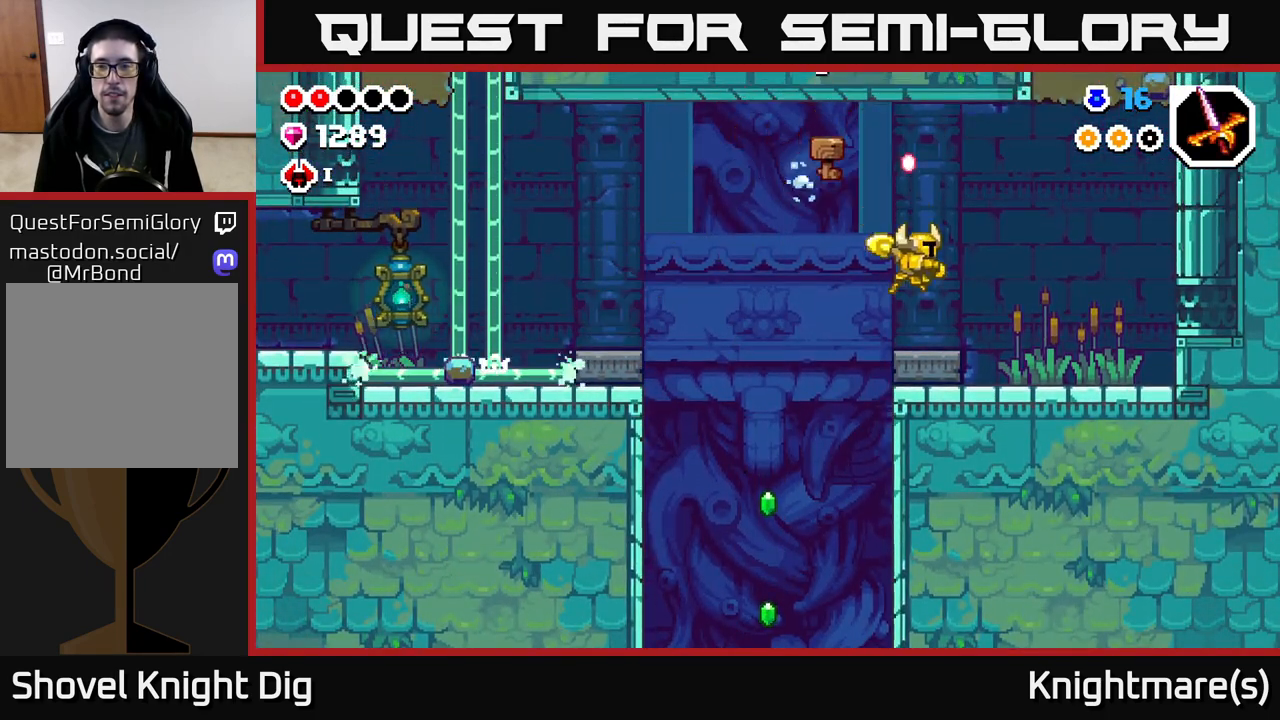
{"buttons": [], "left_stick": "right", "right_stick": "center", "events": [[300, "X", "down"], [400, "X", "up"], [417, "left_stick", "center"], [483, "left_stick", "right"]]}
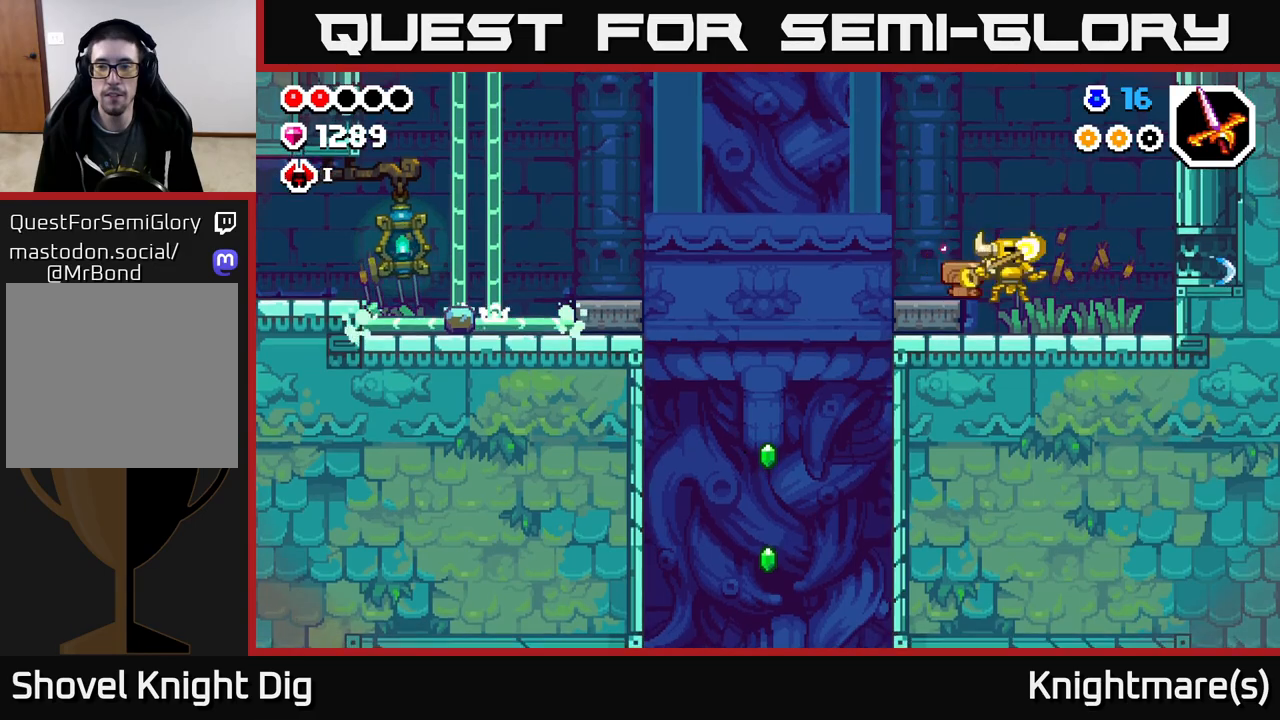
{"buttons": [], "left_stick": "right", "right_stick": "center", "events": [[150, "left_stick", "center"], [217, "X", "down"], [283, "left_stick", "right"], [300, "X", "up"]]}
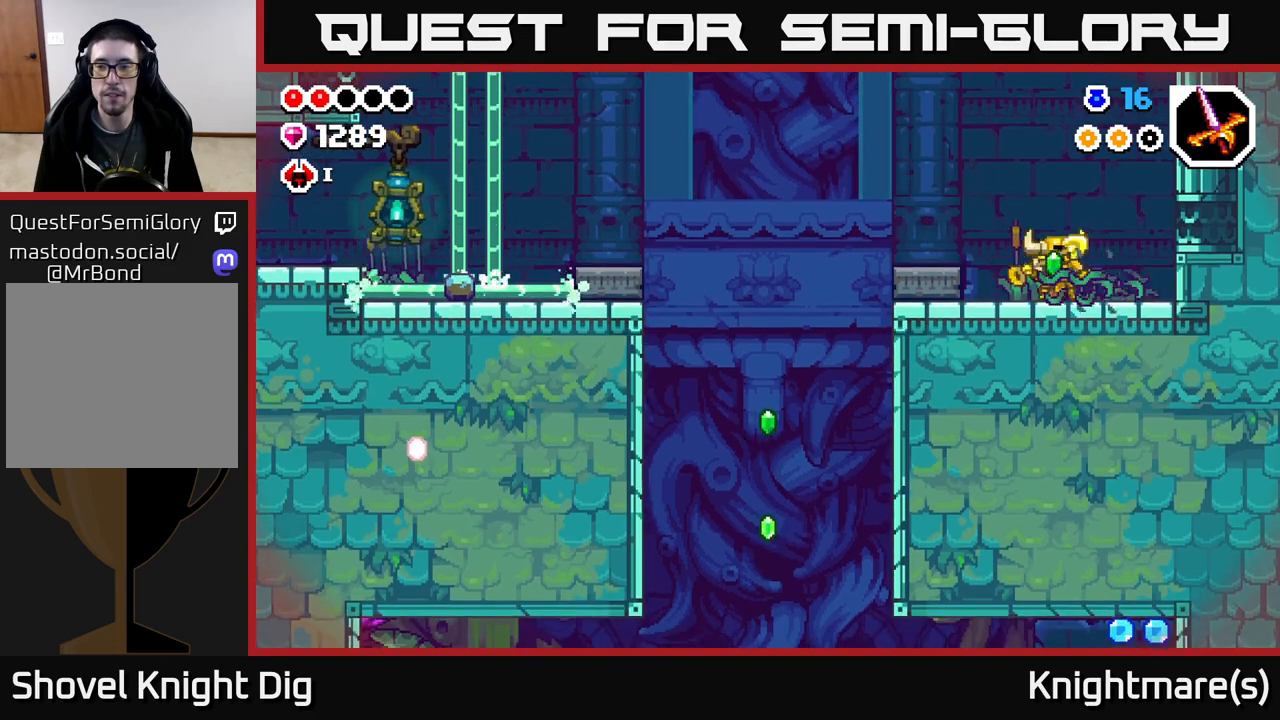
{"buttons": ["A"], "left_stick": "left", "right_stick": "center", "events": [[50, "left_stick", "left"], [167, "X", "down"], [233, "X", "up"], [500, "A", "down"]]}
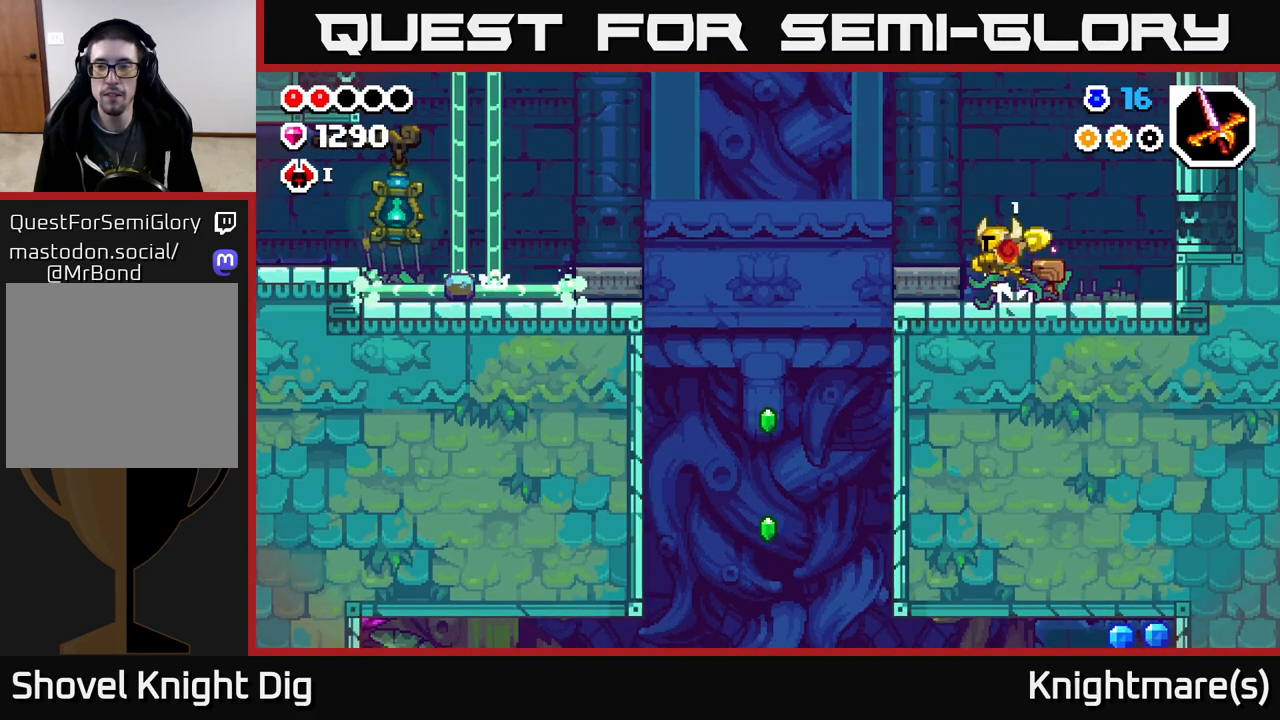
{"buttons": [], "left_stick": "left", "right_stick": "center", "events": [[100, "A", "up"]]}
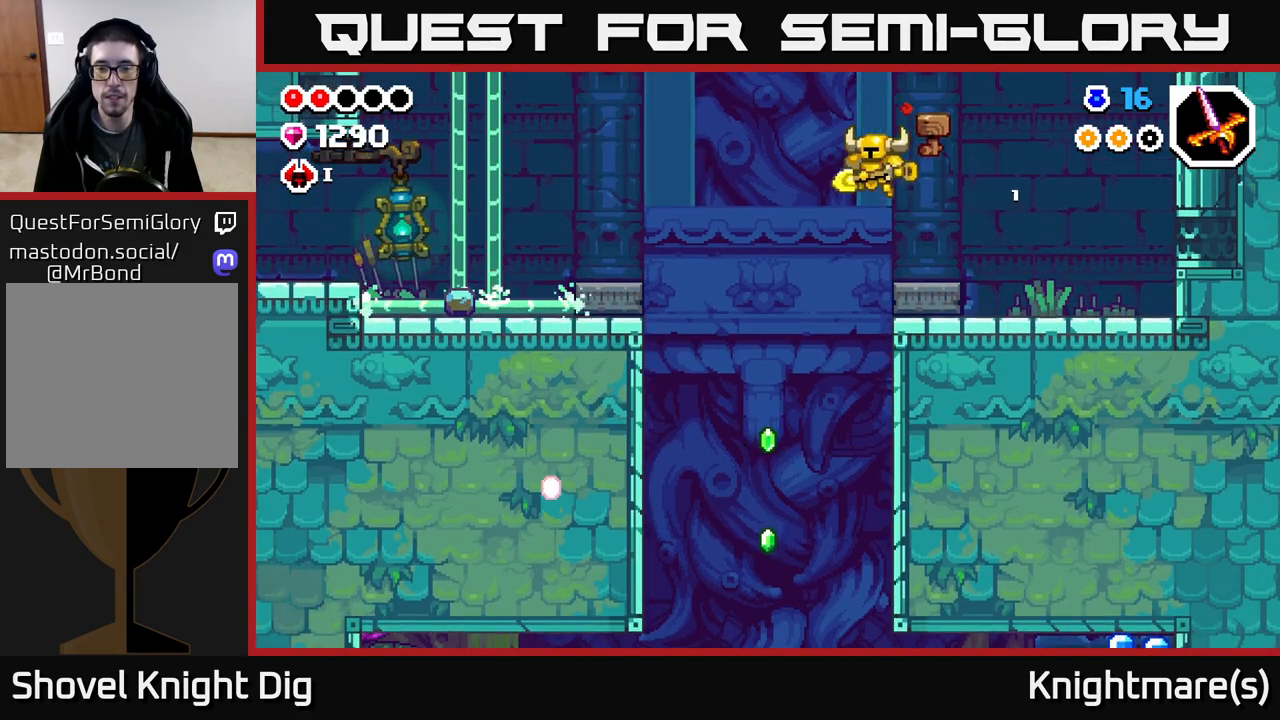
{"buttons": [], "left_stick": "down", "right_stick": "center", "events": [[383, "left_stick", "center"], [450, "left_stick", "down"]]}
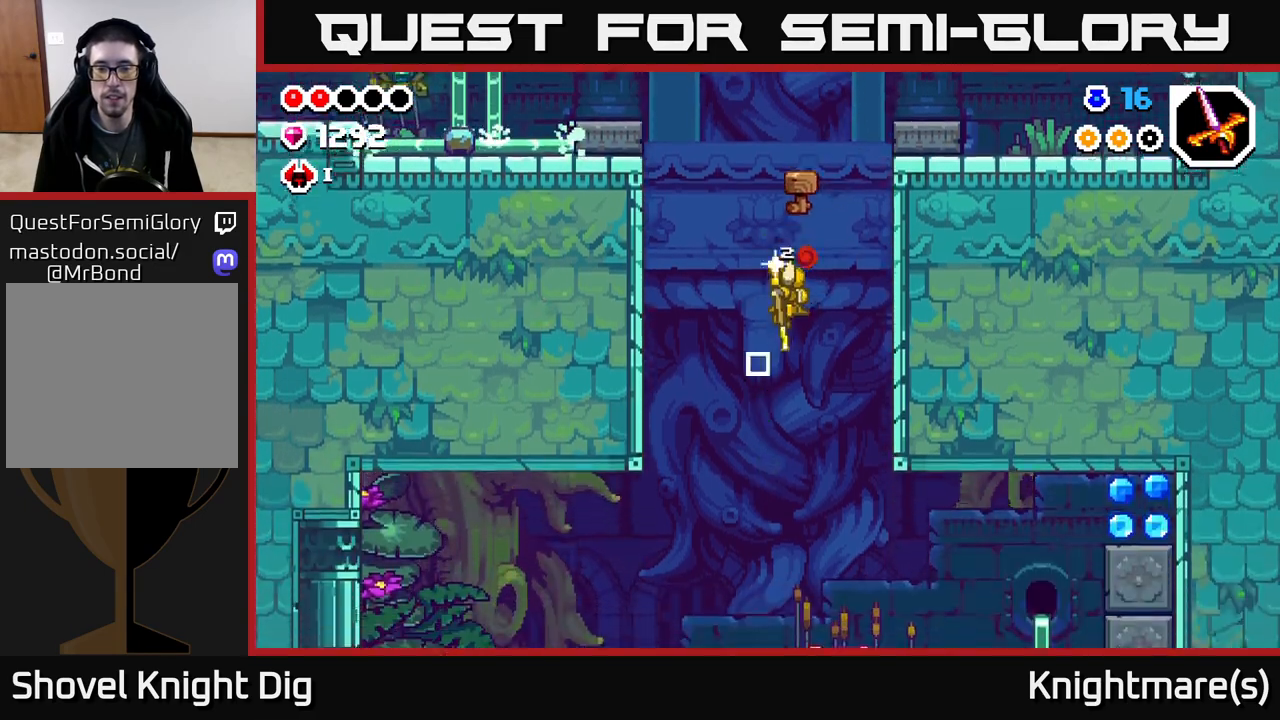
{"buttons": [], "left_stick": "right", "right_stick": "center", "events": [[383, "left_stick", "down-right"], [500, "left_stick", "right"]]}
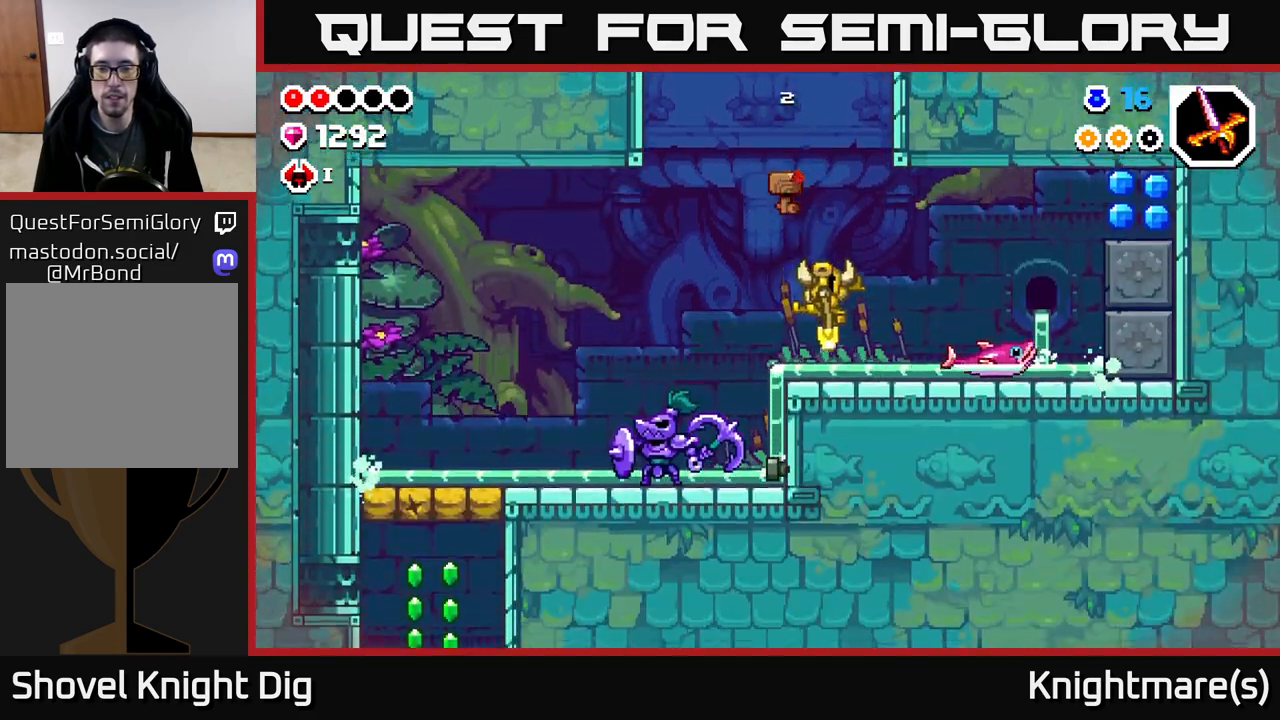
{"buttons": [], "left_stick": "right", "right_stick": "center", "events": [[100, "X", "down"], [200, "X", "up"]]}
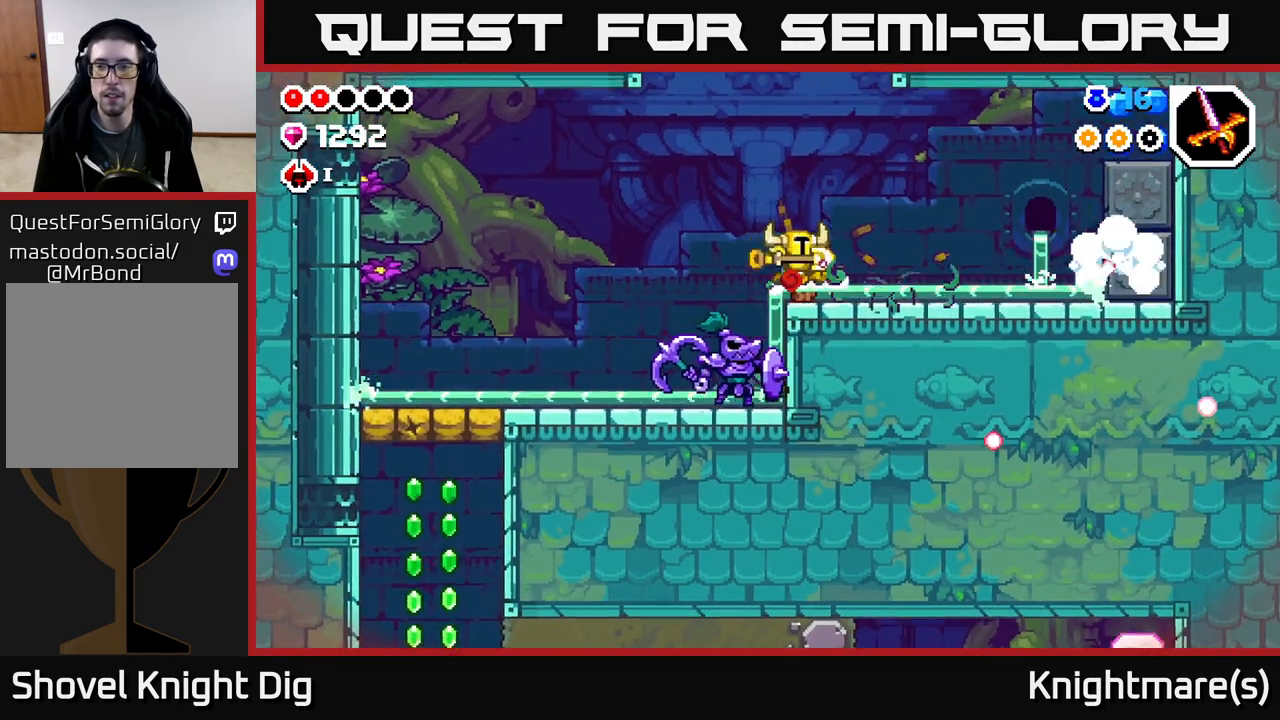
{"buttons": [], "left_stick": "right", "right_stick": "center", "events": [[200, "A", "down"], [333, "A", "up"]]}
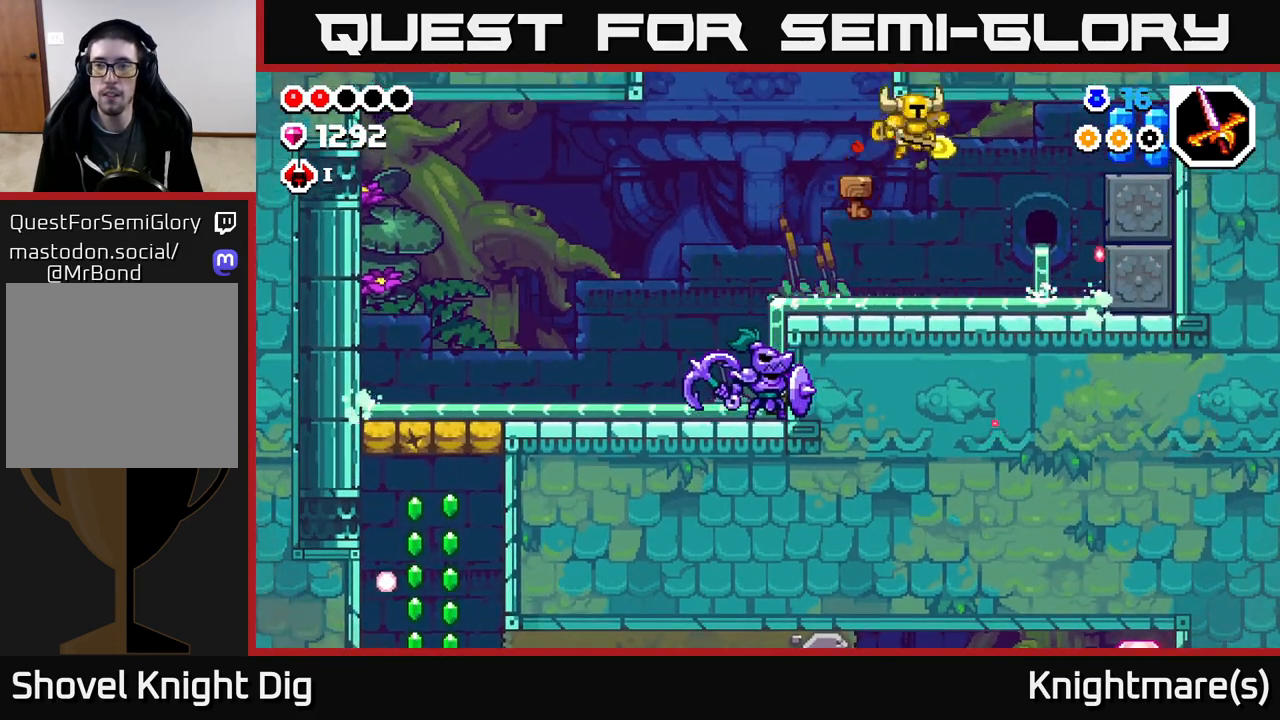
{"buttons": ["A"], "left_stick": "right", "right_stick": "center", "events": [[383, "A", "down"]]}
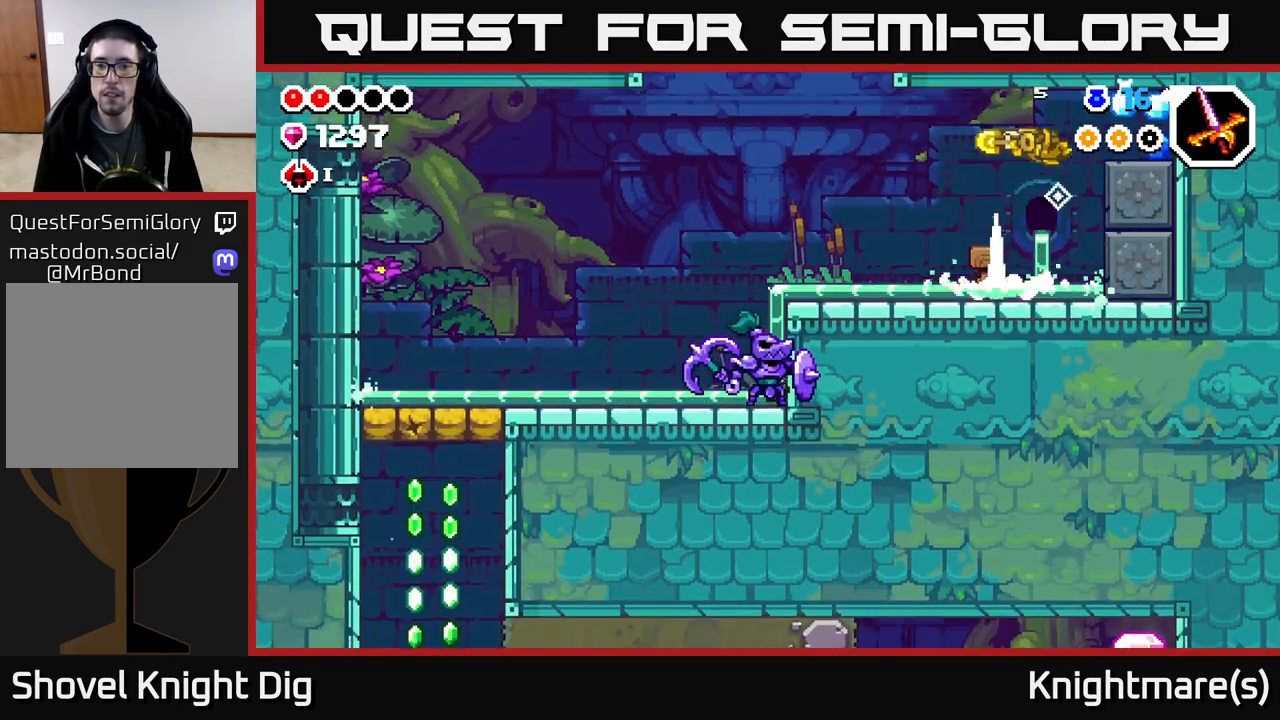
{"buttons": [], "left_stick": "left", "right_stick": "center", "events": [[33, "A", "up"], [100, "left_stick", "left"]]}
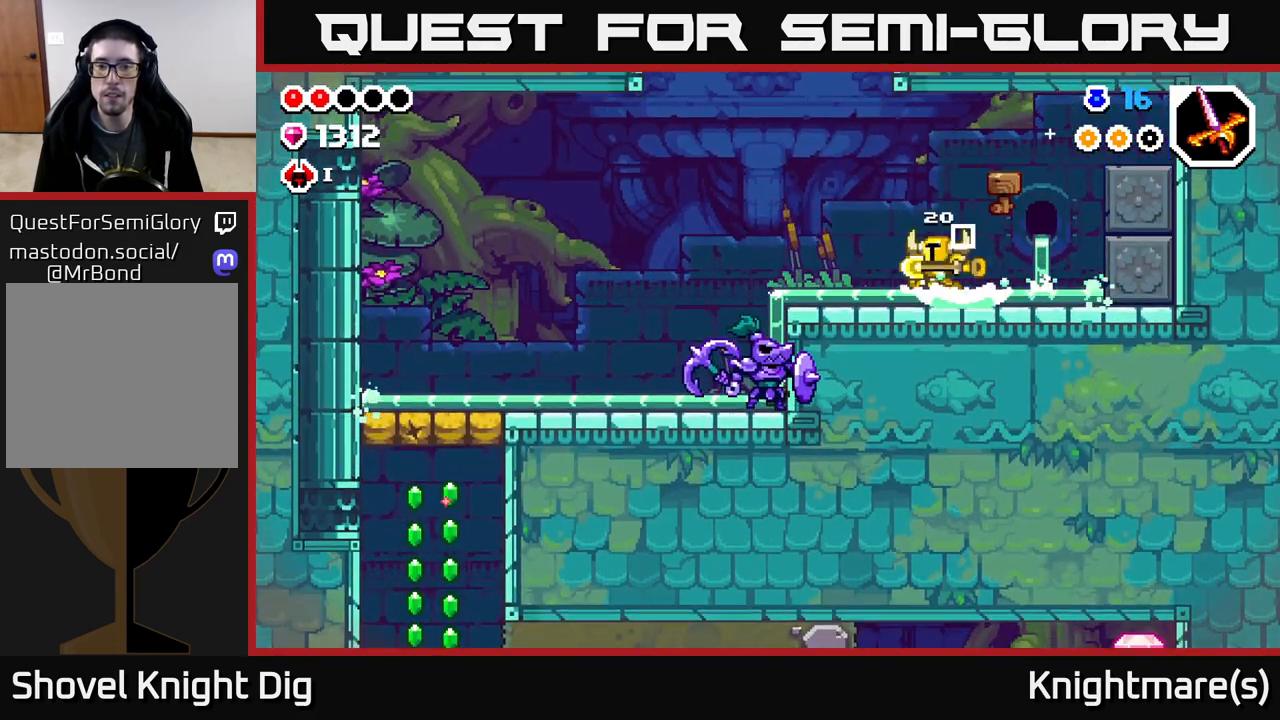
{"buttons": [], "left_stick": "left", "right_stick": "center", "events": [[233, "A", "down"], [367, "A", "up"]]}
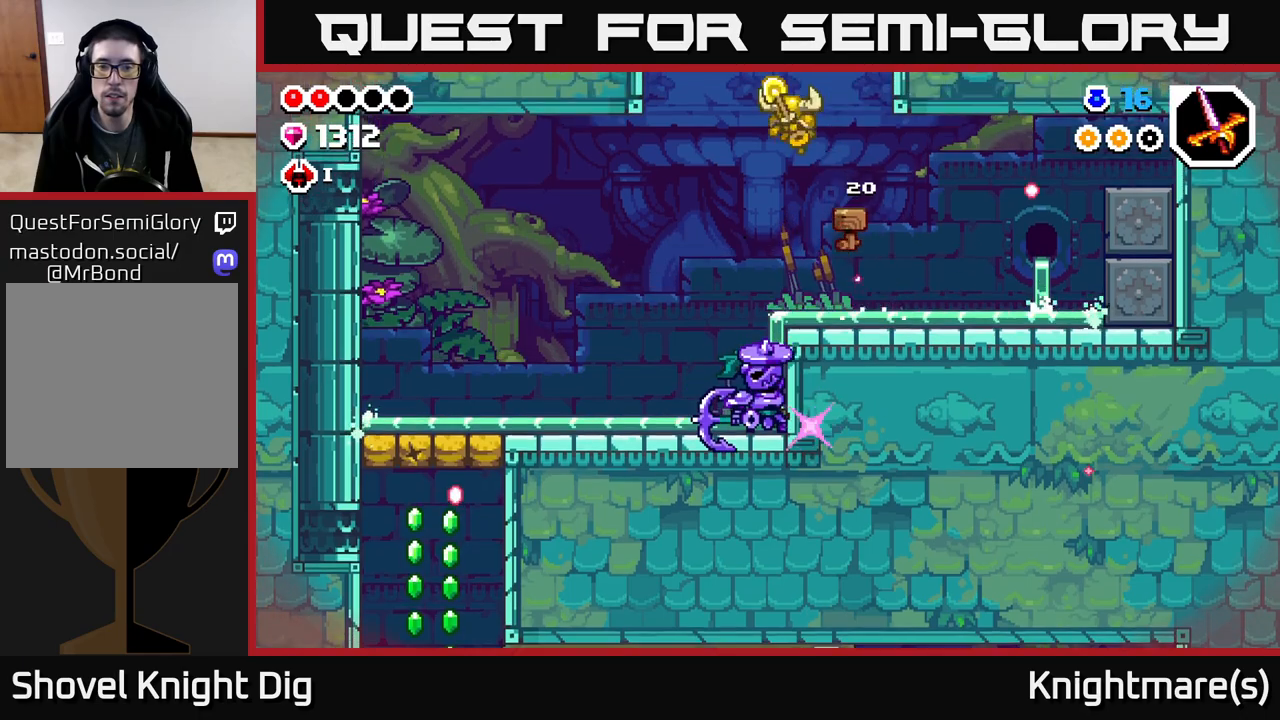
{"buttons": [], "left_stick": "down-left", "right_stick": "center", "events": [[17, "left_stick", "down-left"]]}
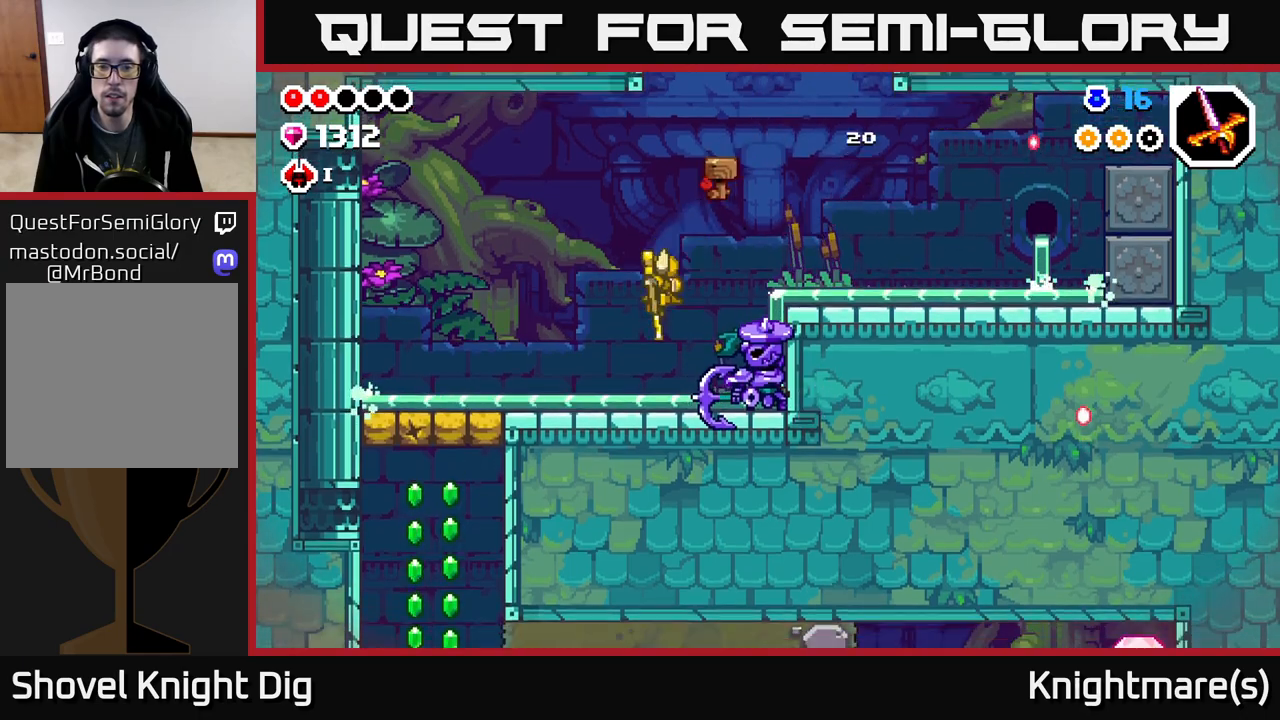
{"buttons": [], "left_stick": "right", "right_stick": "center", "events": [[33, "left_stick", "left"], [167, "left_stick", "right"], [200, "X", "down"], [283, "X", "up"], [383, "X", "down"], [500, "X", "up"]]}
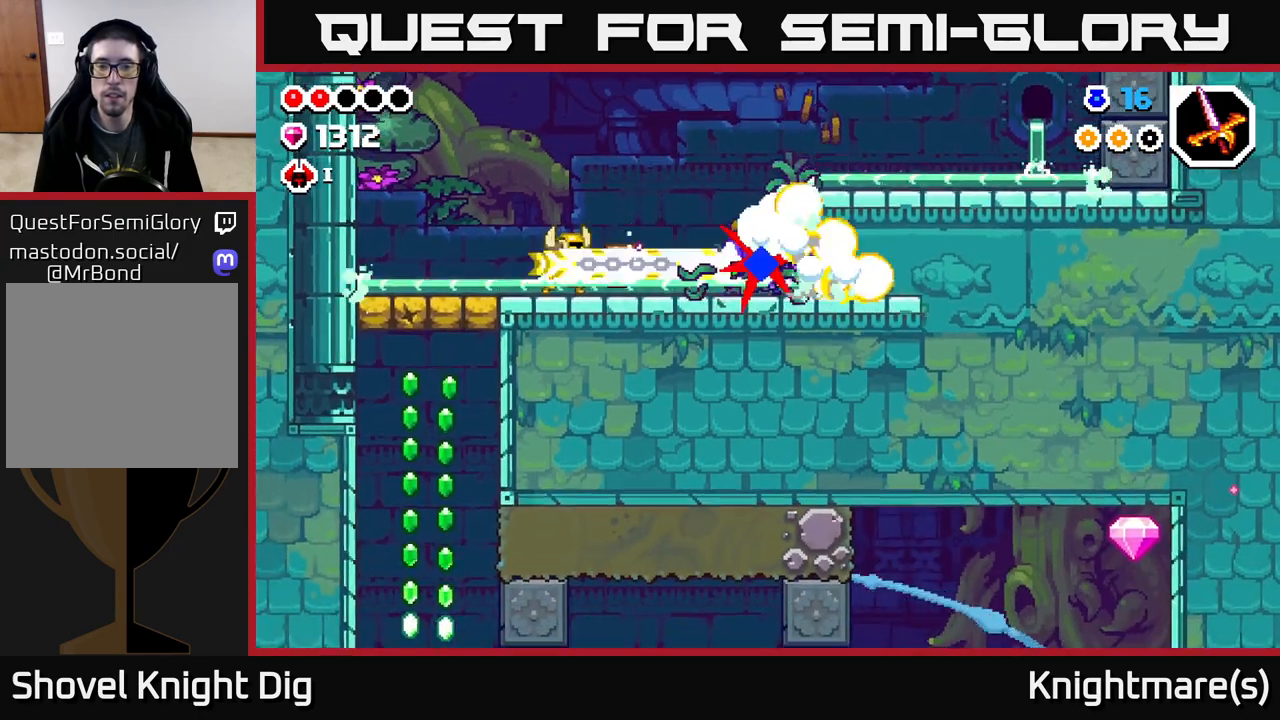
{"buttons": ["A"], "left_stick": "right", "right_stick": "center", "events": [[67, "X", "down"], [167, "X", "up"], [267, "X", "down"], [367, "X", "up"], [400, "A", "down"]]}
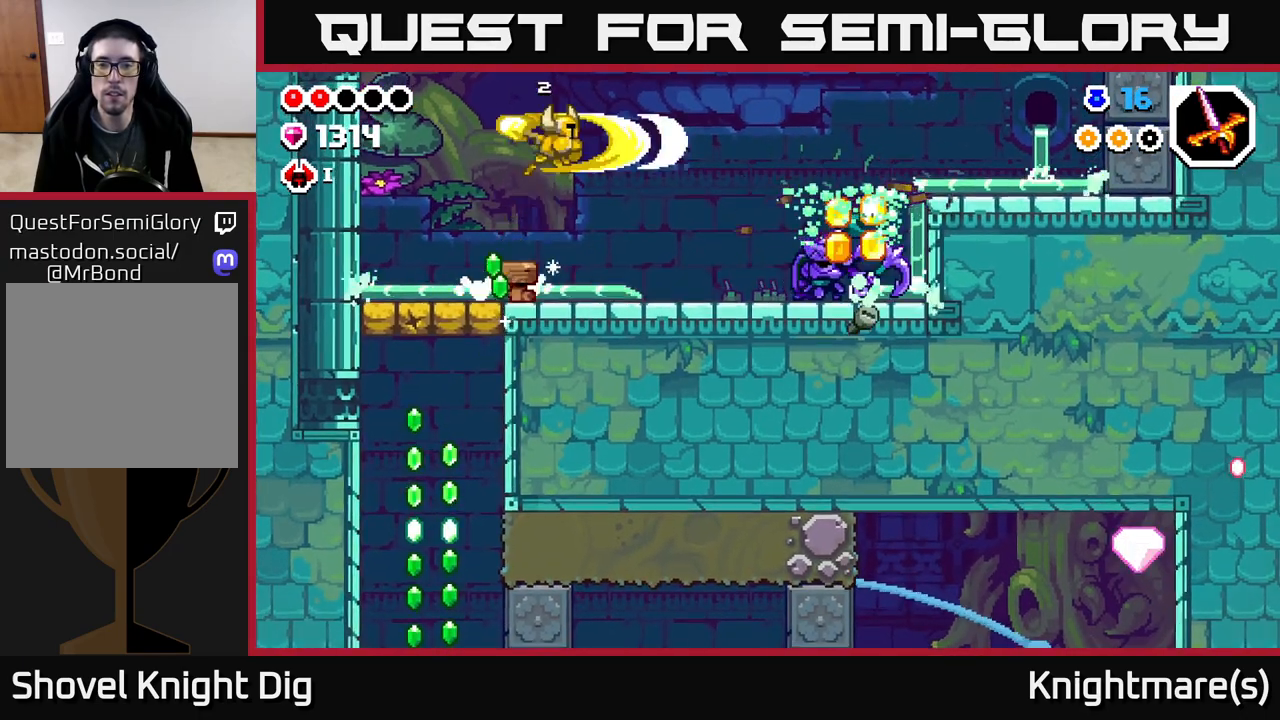
{"buttons": [], "left_stick": "left", "right_stick": "center", "events": [[83, "A", "up"], [300, "left_stick", "center"], [450, "left_stick", "left"]]}
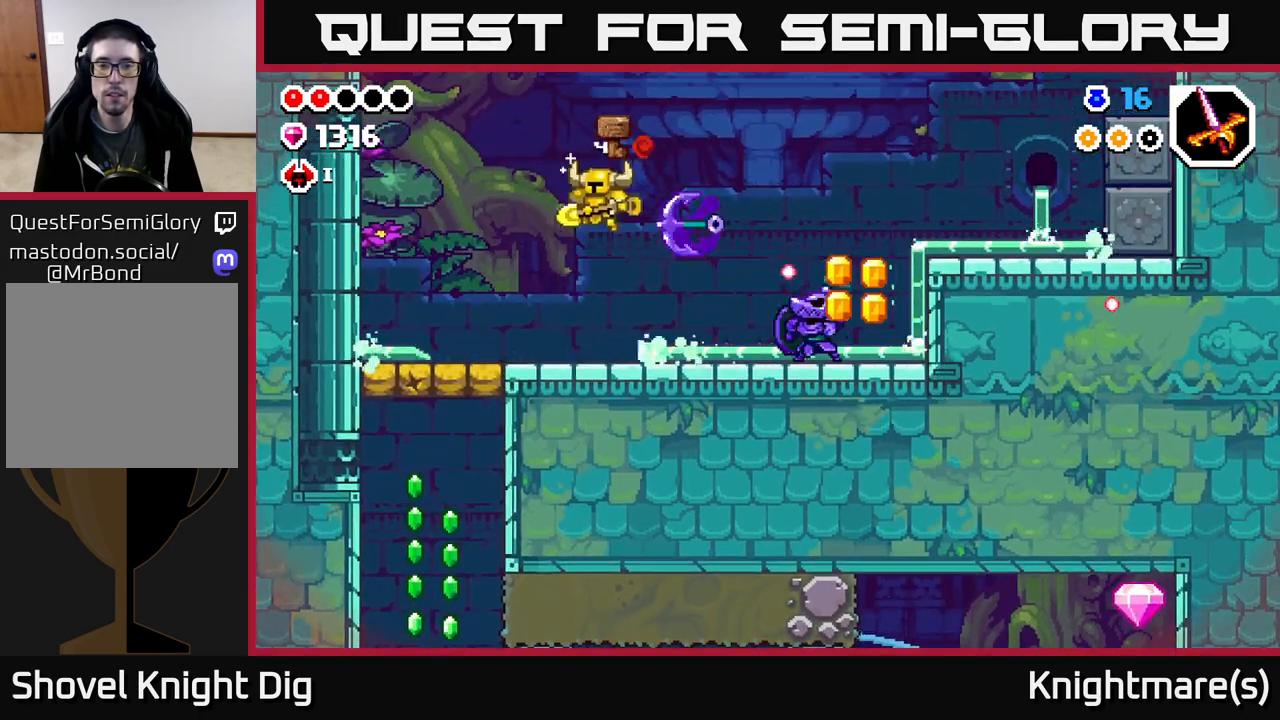
{"buttons": ["A"], "left_stick": "left", "right_stick": "center", "events": [[267, "A", "down"]]}
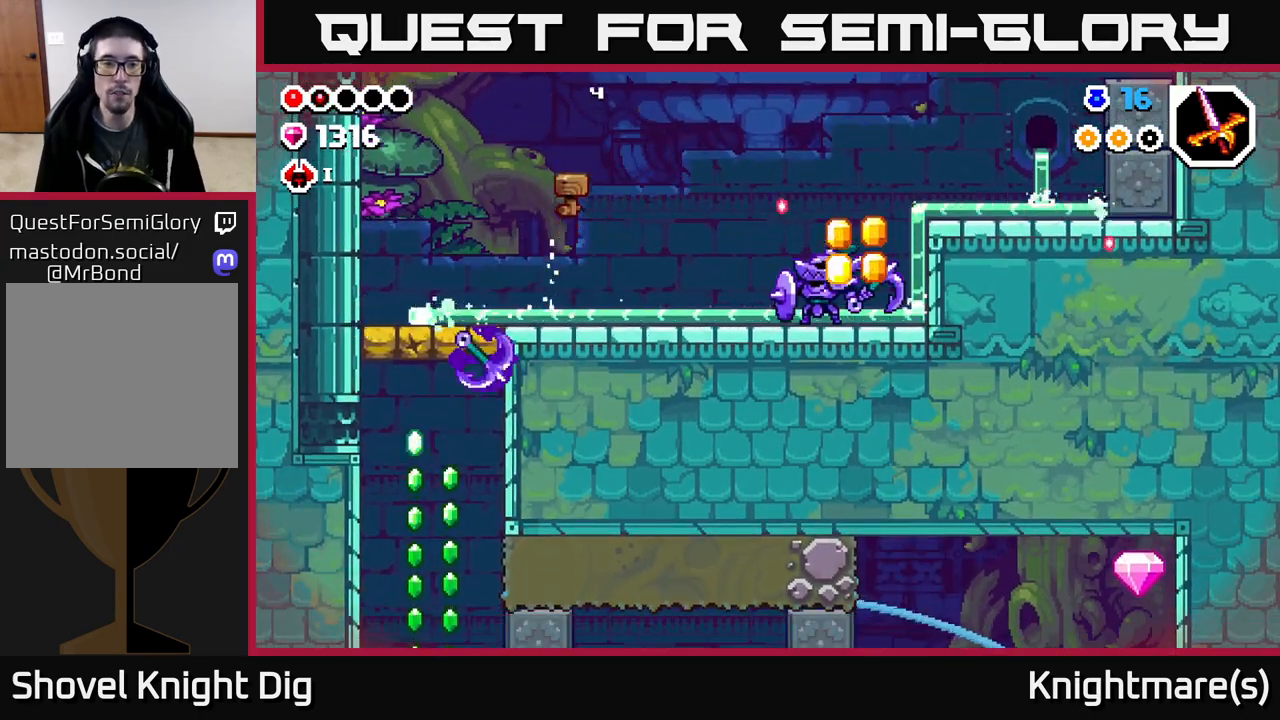
{"buttons": [], "left_stick": "right", "right_stick": "center", "events": [[67, "A", "up"], [150, "left_stick", "right"], [383, "X", "down"], [483, "X", "up"]]}
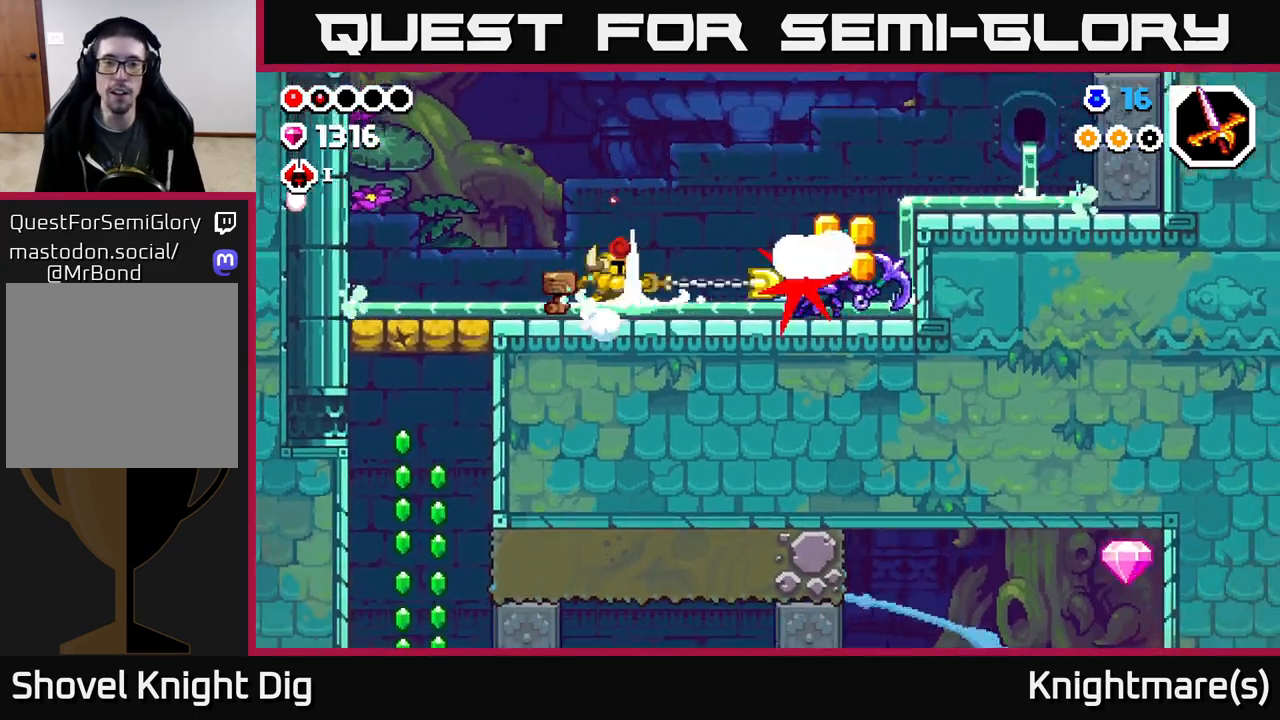
{"buttons": [], "left_stick": "right", "right_stick": "center", "events": [[83, "X", "down"], [183, "X", "up"], [283, "X", "down"], [367, "X", "up"]]}
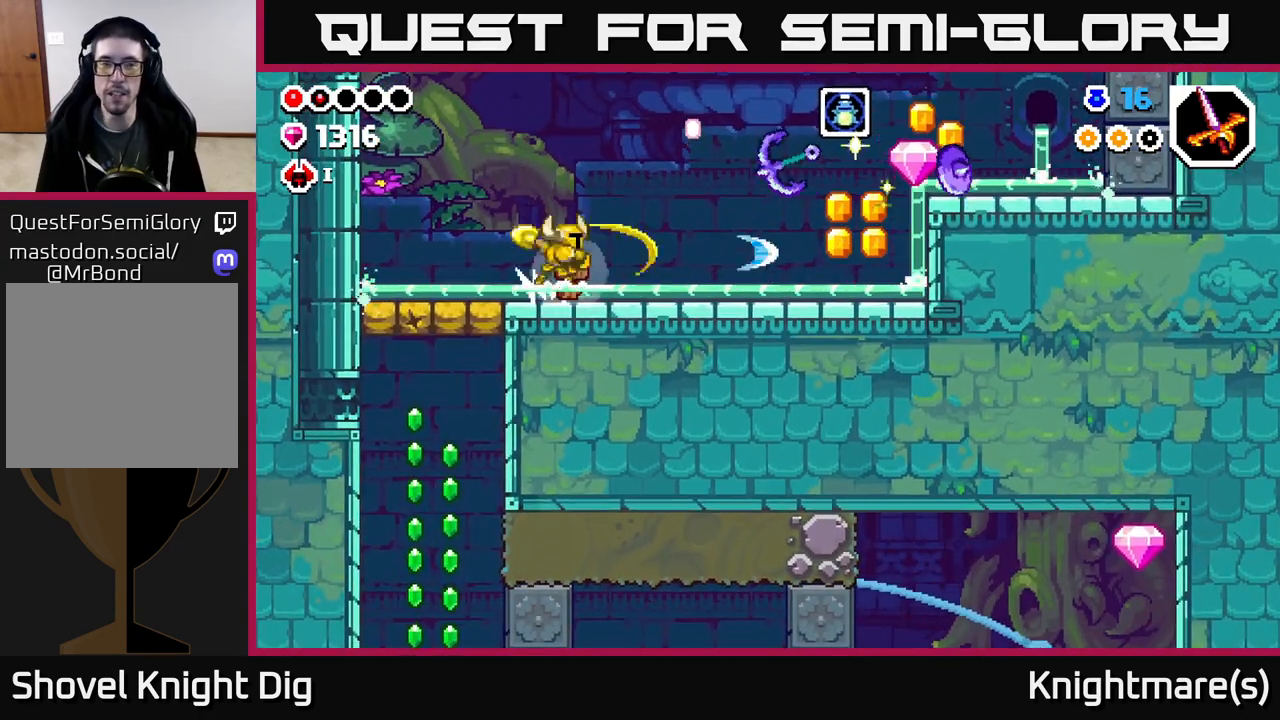
{"buttons": [], "left_stick": "left", "right_stick": "center", "events": [[17, "A", "down"], [133, "A", "up"], [500, "left_stick", "left"]]}
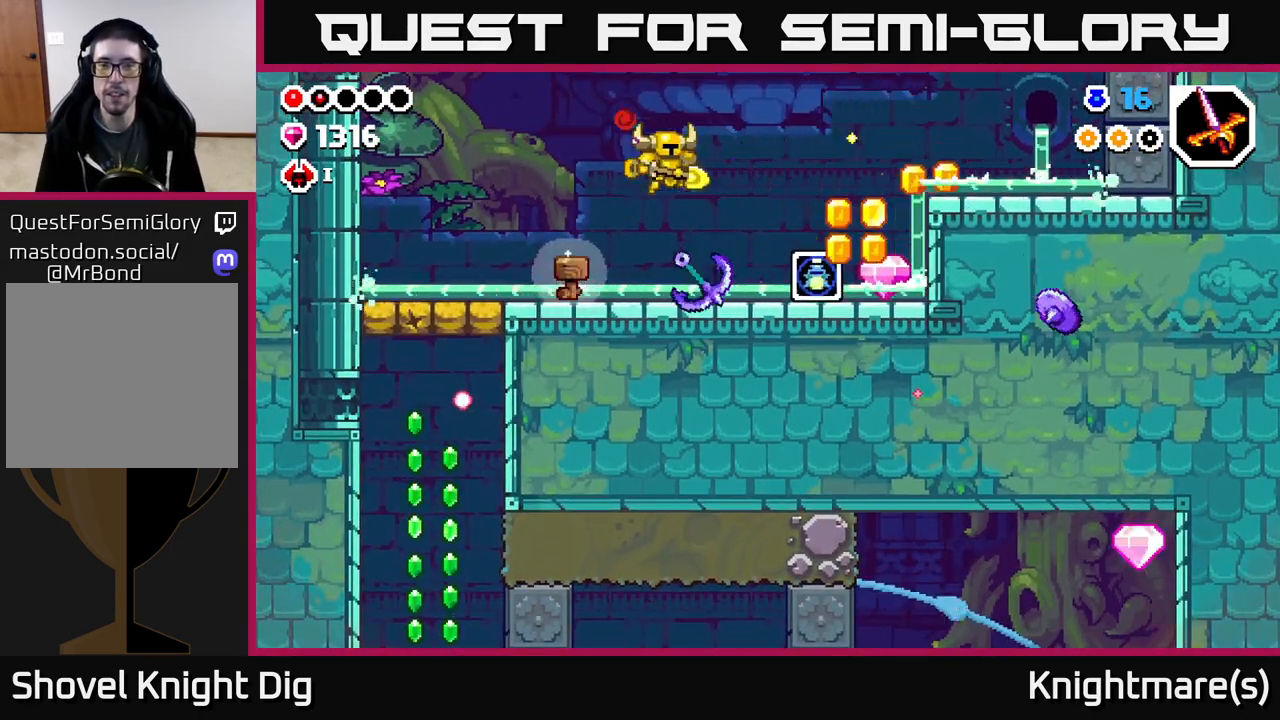
{"buttons": ["A"], "left_stick": "right", "right_stick": "center", "events": [[167, "left_stick", "right"], [367, "A", "down"]]}
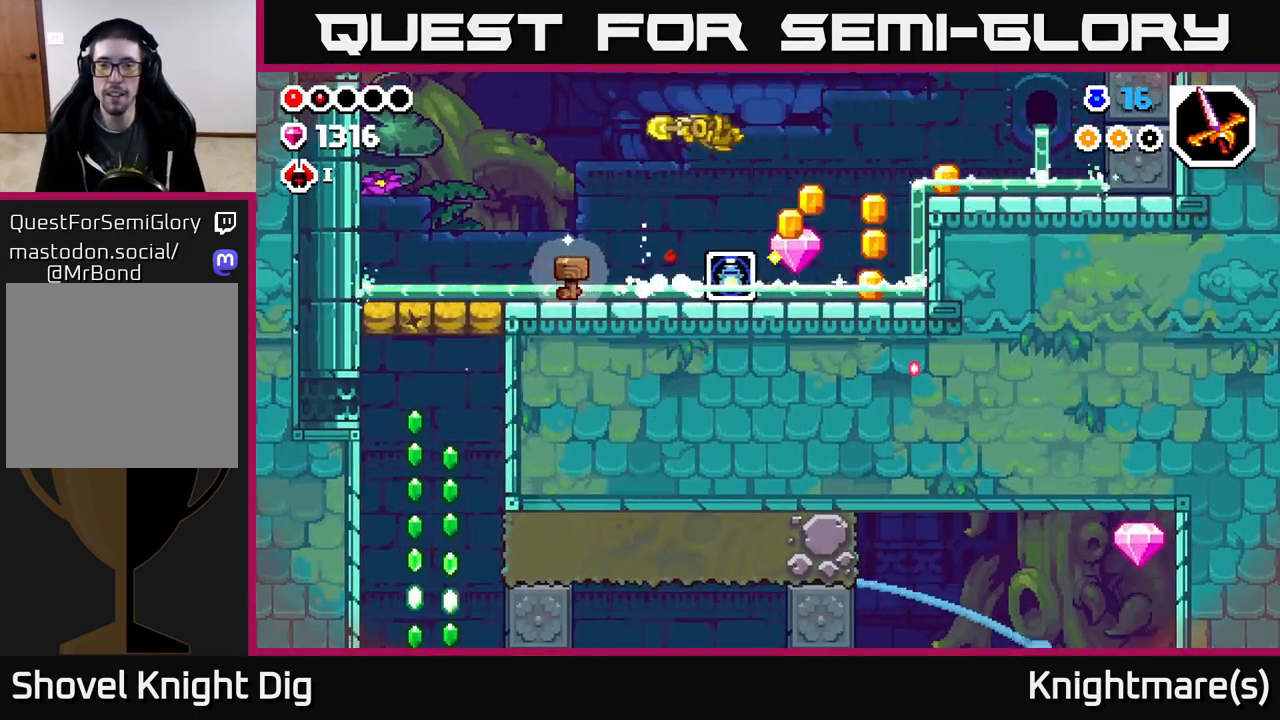
{"buttons": [], "left_stick": "right", "right_stick": "center", "events": [[117, "A", "up"]]}